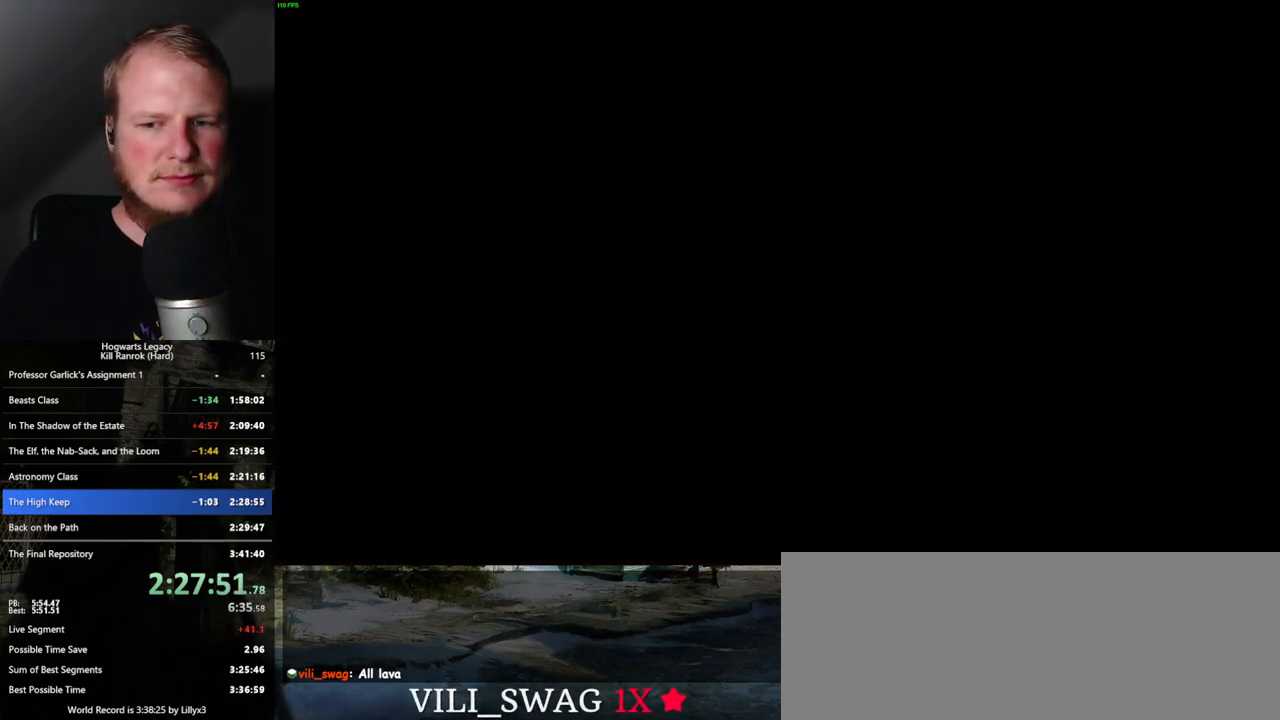
Gameplay with keyboard and mouse; each line is a JSON object with the keys and mouse buttons held at the frame after it. "events" lists presses ("down") and releases ("up") of ".", "/", "0", "1", "2", "3", "4", "5", "6", "7", "8", "9", "a", "alt_l", "alt_r", "b", "backslash", "backspace", "c", "caps_lock", "comma", "ctrl_l", "ctrl_r", "d", "e", "equals", "escape", "f", "f1", "f10", "f11", "f12", "f2", "f3", "f4", "f5", "f6", "f7", "f8", "f9", "g", "h", "i", "j", "k", "l", "lbracket", "m", "minus", "n", "o", "p", "q", "quote", "r", "rbracket", "return", "s", "semicolon", "shift_l", "shift_r", "space", "super_l", "super_r", "t", "tab", "tilde", "u", "v", "w", "x", "y", "z", "mouse_left", "mouse_wheel", "mouse_right", "mouse_mb4" and "mouse_mb5" between this image and that frame as [ms after this image, input, new state], when the widget could be followed in between. "mouse_left", "mouse_wheel", "mouse_right", "mouse_mb4", "mouse_mb5" = the "left", "wheel", "right", "mb4", "mb5" buttons of the "mouse" list. No other keys are recorded. "wheel" means that the mouse wheel is clicked or scrolled. Mouse movement is not recorded.
{"keys": [], "mouse": [], "events": [[117, "q", "up"]]}
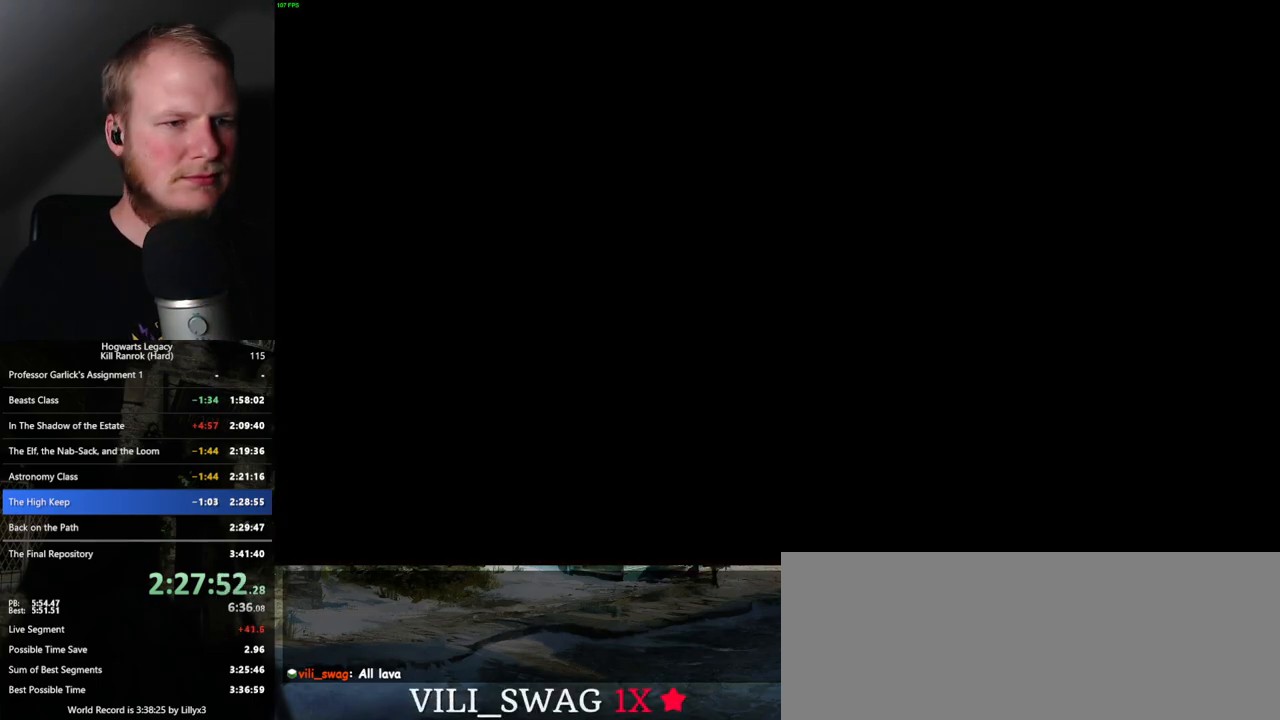
{"keys": [], "mouse": ["wheel"], "events": [[17, "mouse_wheel", "down"]]}
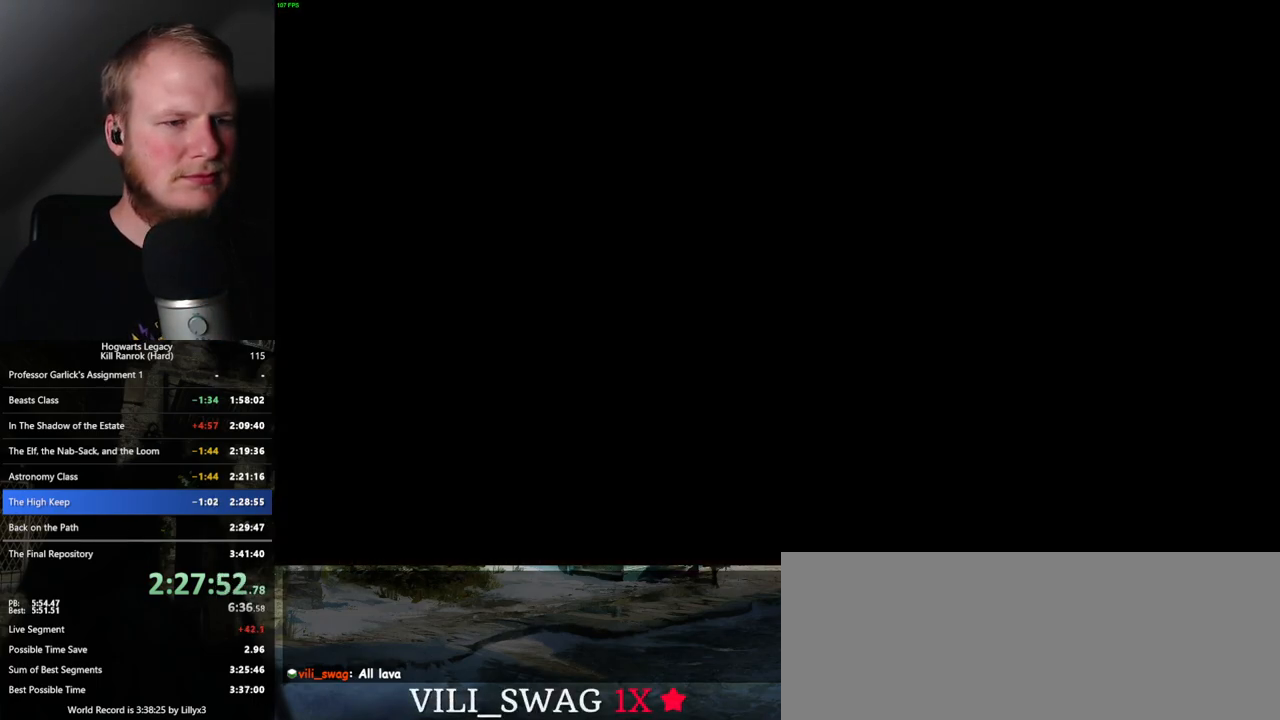
{"keys": [], "mouse": ["wheel"], "events": []}
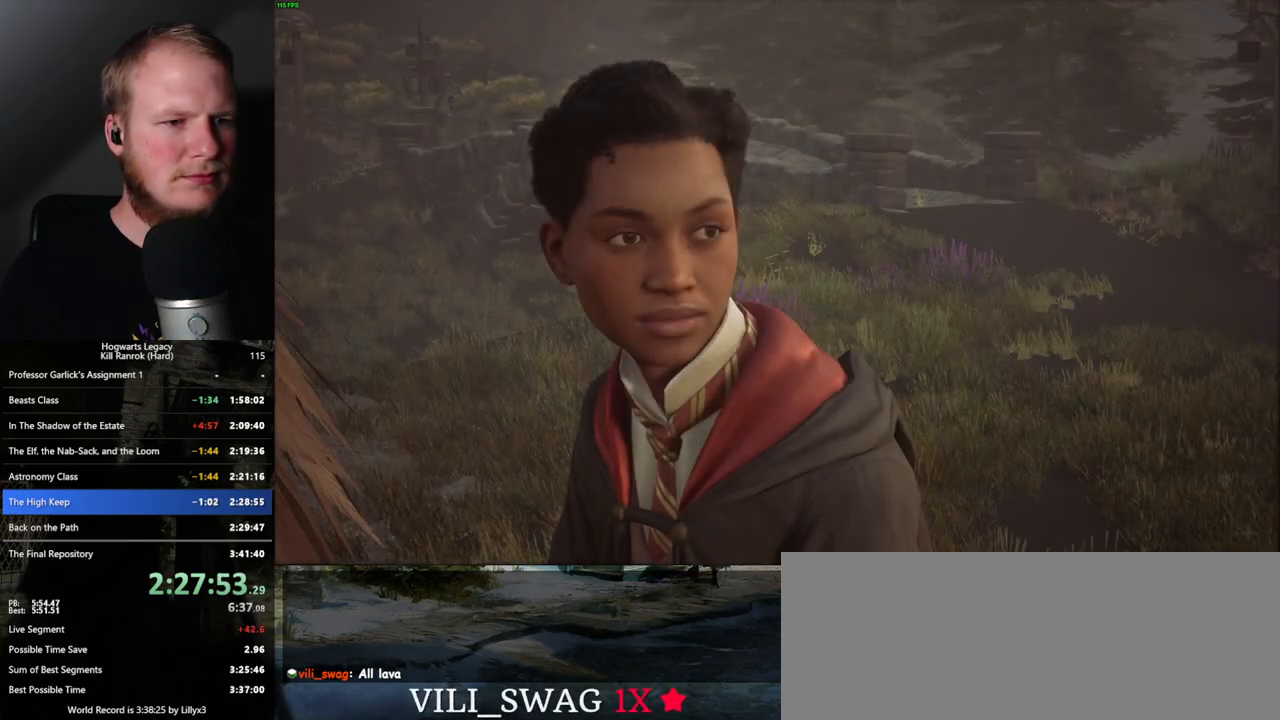
{"keys": [], "mouse": [], "events": [[83, "mouse_wheel", "up"], [100, "mouse_wheel", "down"], [167, "q", "down"], [167, "space", "down"], [233, "mouse_wheel", "up"], [233, "q", "up"], [250, "space", "up"], [350, "space", "down"], [383, "q", "down"], [417, "q", "up"], [417, "space", "up"], [433, "mouse_wheel", "down"], [483, "mouse_wheel", "up"]]}
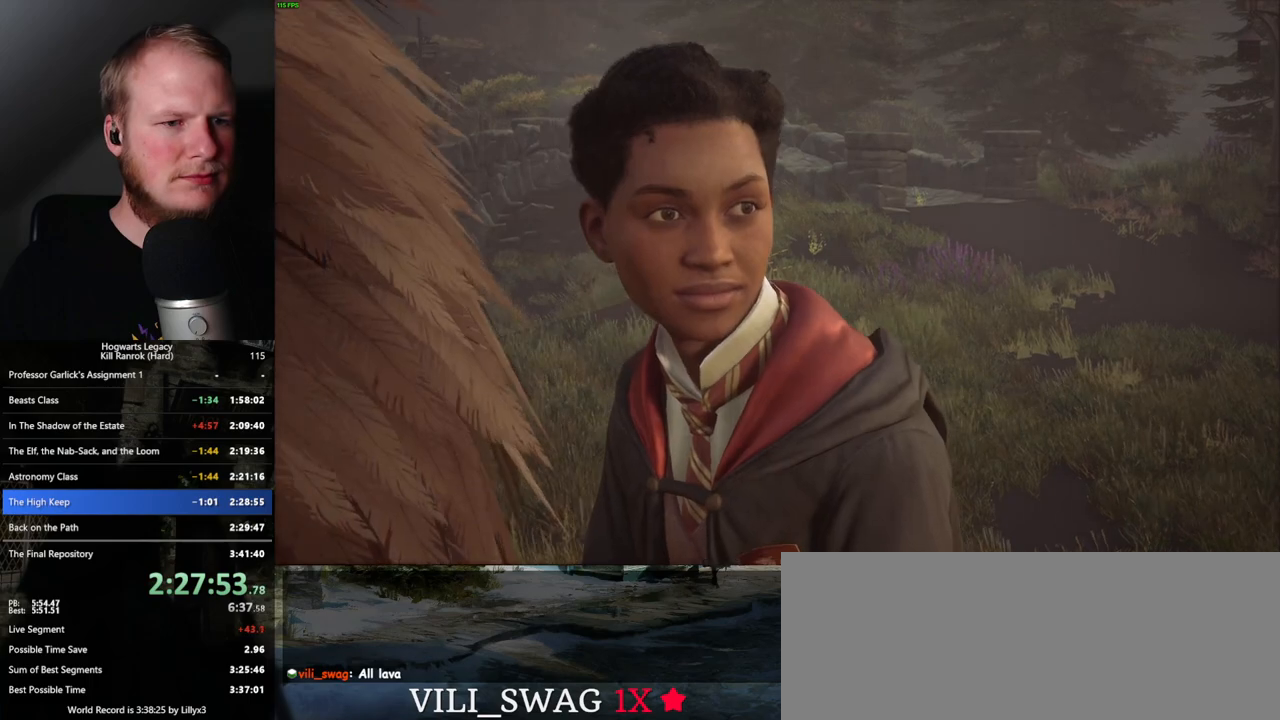
{"keys": ["q", "space"], "mouse": [], "events": [[17, "q", "down"], [33, "space", "down"], [67, "q", "up"], [83, "mouse_wheel", "down"], [83, "space", "up"], [150, "mouse_wheel", "up"], [167, "q", "down"], [167, "space", "down"], [233, "q", "up"], [250, "space", "up"], [317, "mouse_wheel", "down"], [333, "mouse_wheel", "up"], [333, "q", "down"], [350, "mouse_wheel", "down"], [350, "space", "down"], [367, "mouse_wheel", "up"], [383, "q", "up"], [383, "space", "up"], [500, "q", "down"], [500, "space", "down"]]}
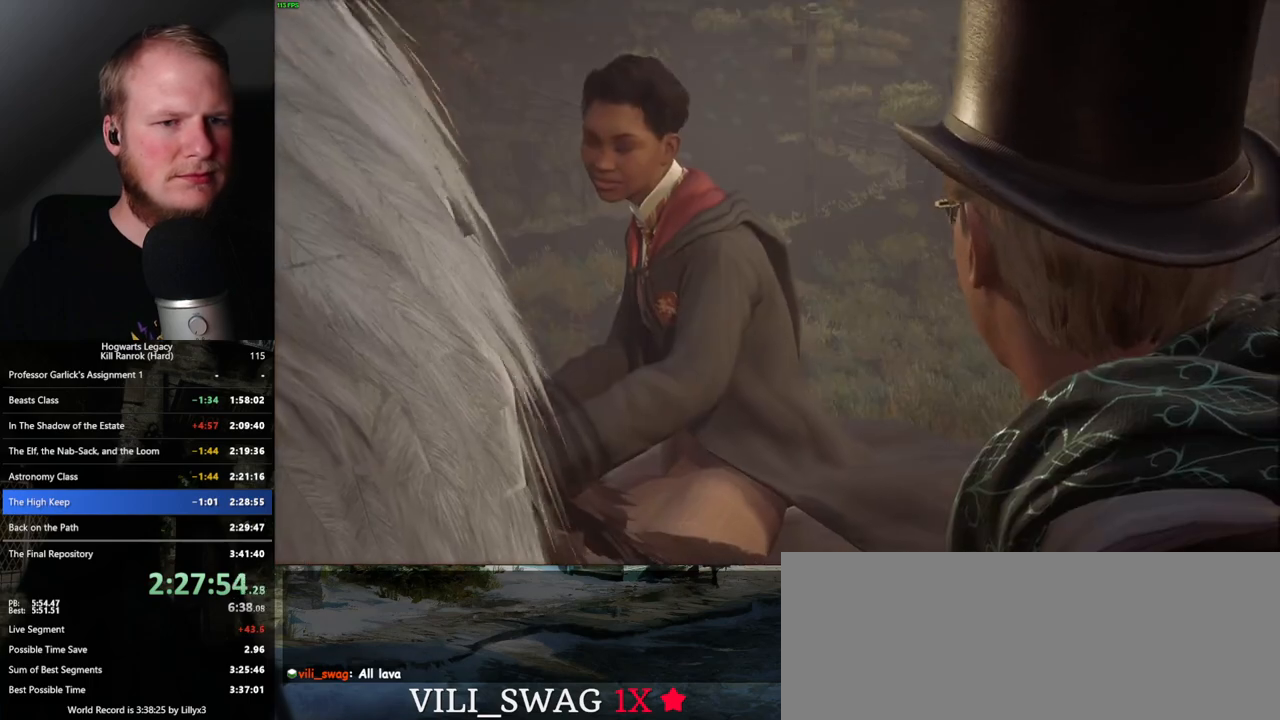
{"keys": ["q", "space"], "mouse": [], "events": [[50, "q", "up"], [150, "q", "down"], [200, "q", "up"], [200, "space", "up"], [250, "mouse_wheel", "down"], [283, "mouse_wheel", "up"], [283, "space", "down"], [300, "q", "down"], [317, "mouse_wheel", "down"], [350, "mouse_wheel", "up"], [350, "q", "up"], [383, "space", "up"], [450, "q", "down"], [450, "space", "down"]]}
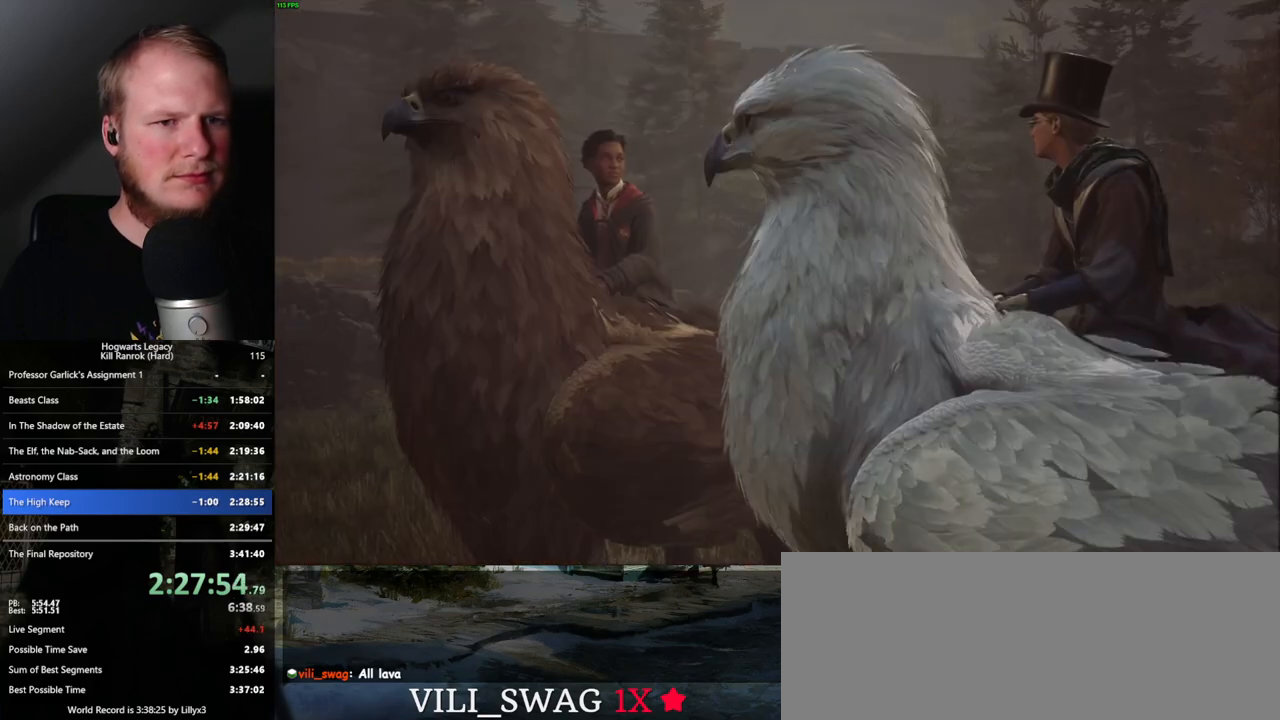
{"keys": ["space"], "mouse": [], "events": [[17, "q", "up"], [33, "space", "up"], [100, "mouse_wheel", "down"], [117, "mouse_wheel", "up"], [117, "q", "down"], [133, "space", "down"], [167, "q", "up"], [183, "space", "up"], [200, "mouse_wheel", "down"], [267, "mouse_wheel", "up"], [267, "q", "down"], [283, "space", "down"], [350, "q", "up"], [350, "space", "up"], [433, "q", "down"], [450, "space", "down"], [500, "q", "up"]]}
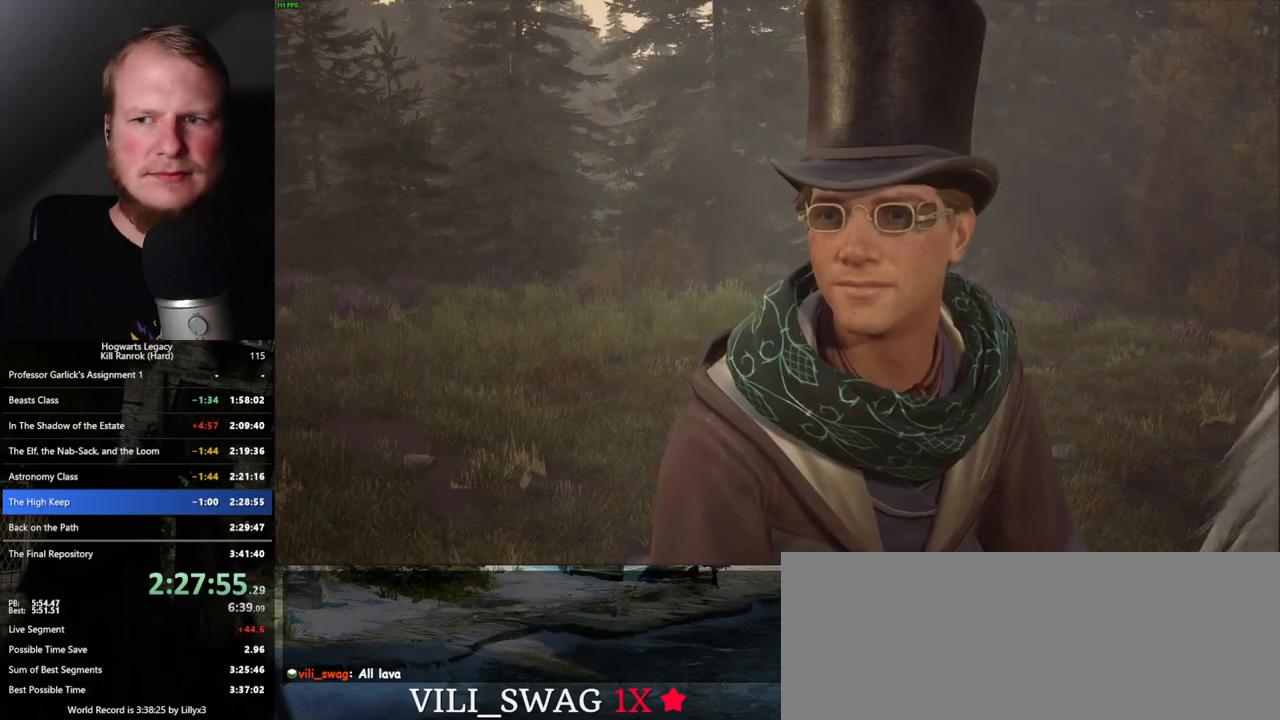
{"keys": [], "mouse": ["wheel"], "events": [[17, "space", "up"], [67, "mouse_wheel", "down"], [117, "mouse_wheel", "up"], [117, "q", "down"], [117, "space", "down"], [167, "q", "up"], [167, "space", "up"], [267, "q", "down"], [267, "space", "down"], [317, "q", "up"], [333, "space", "up"], [350, "mouse_wheel", "down"], [367, "mouse_wheel", "up"], [400, "mouse_wheel", "down"], [417, "mouse_wheel", "up"], [433, "mouse_wheel", "down"], [433, "q", "down"], [433, "space", "down"], [483, "q", "up"], [483, "space", "up"]]}
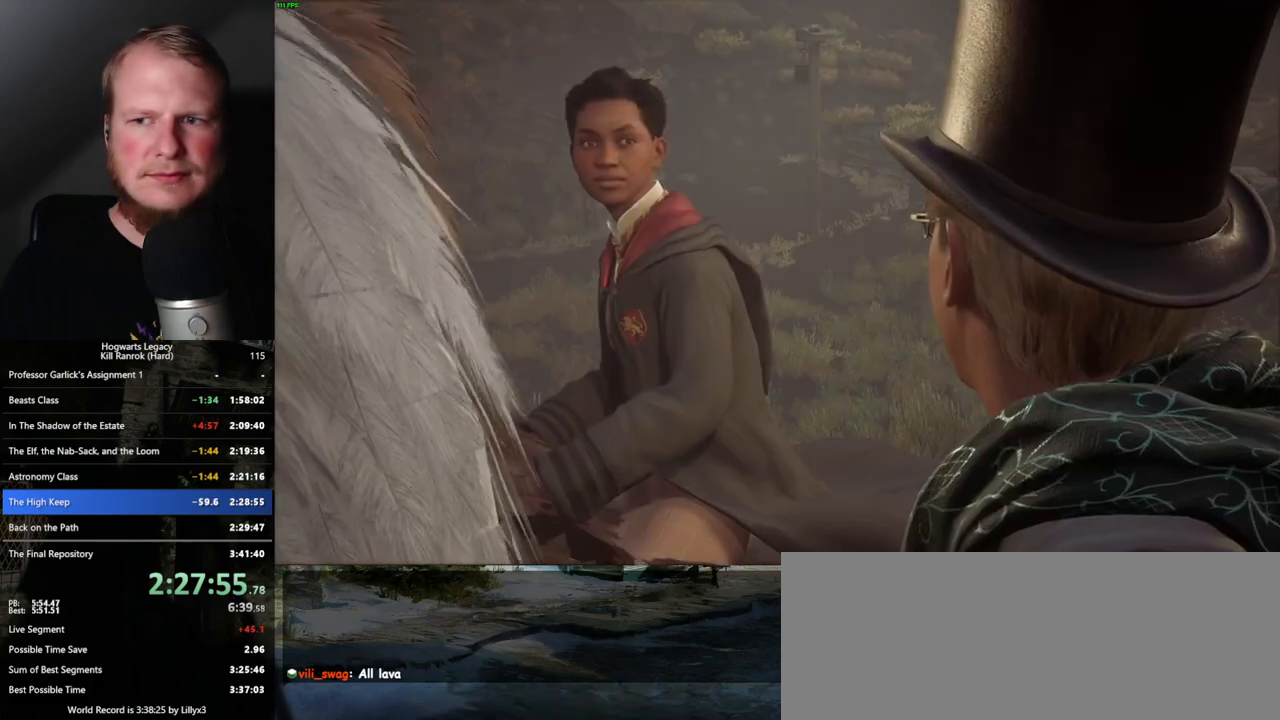
{"keys": [], "mouse": [], "events": [[50, "mouse_wheel", "up"], [83, "q", "down"], [100, "space", "down"], [150, "q", "up"], [150, "space", "up"], [250, "mouse_wheel", "down"], [250, "q", "down"], [267, "mouse_wheel", "up"], [267, "space", "down"], [300, "q", "up"], [317, "space", "up"], [333, "mouse_wheel", "down"], [400, "mouse_wheel", "up"], [400, "q", "down"], [417, "space", "down"], [433, "mouse_wheel", "down"], [450, "mouse_wheel", "up"], [450, "q", "up"], [467, "space", "up"]]}
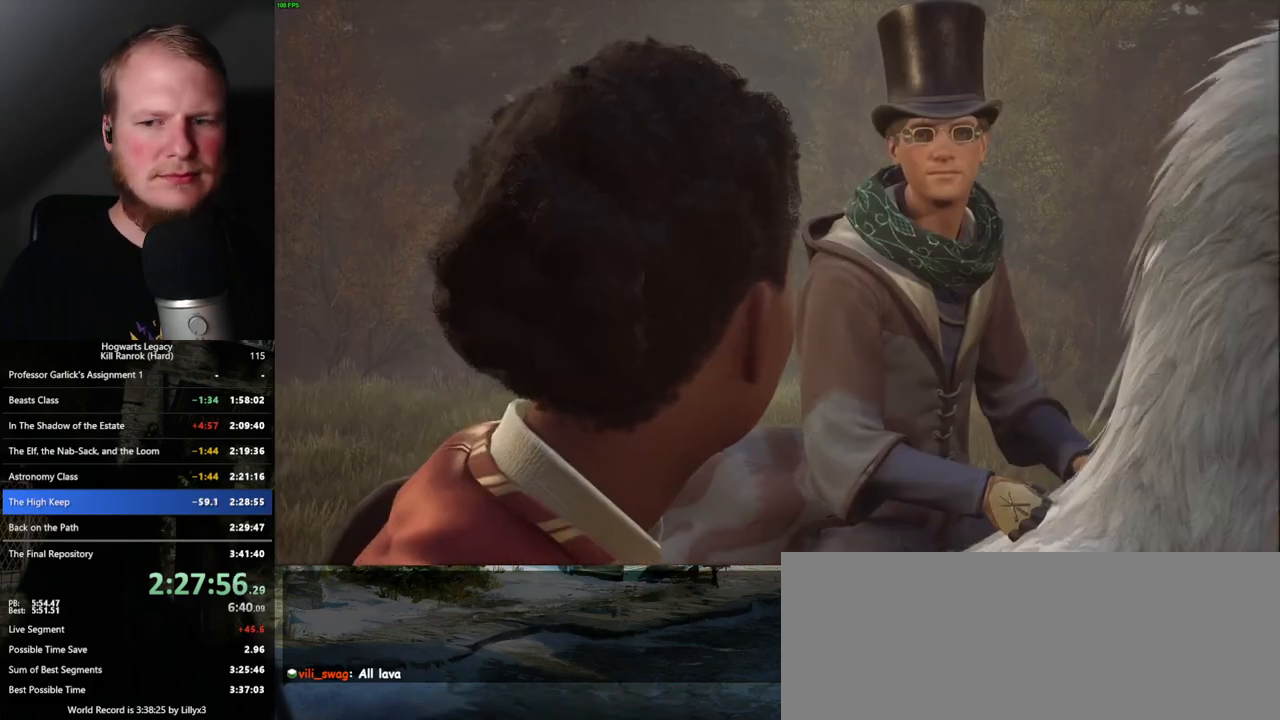
{"keys": [], "mouse": [], "events": [[50, "q", "down"], [67, "space", "down"], [117, "q", "up"], [117, "space", "up"], [217, "q", "down"], [233, "space", "down"], [250, "mouse_wheel", "down"], [283, "mouse_wheel", "up"], [283, "q", "up"], [283, "space", "up"], [300, "mouse_wheel", "down"], [350, "mouse_wheel", "up"], [383, "q", "down"], [400, "space", "down"], [450, "q", "up"], [450, "space", "up"]]}
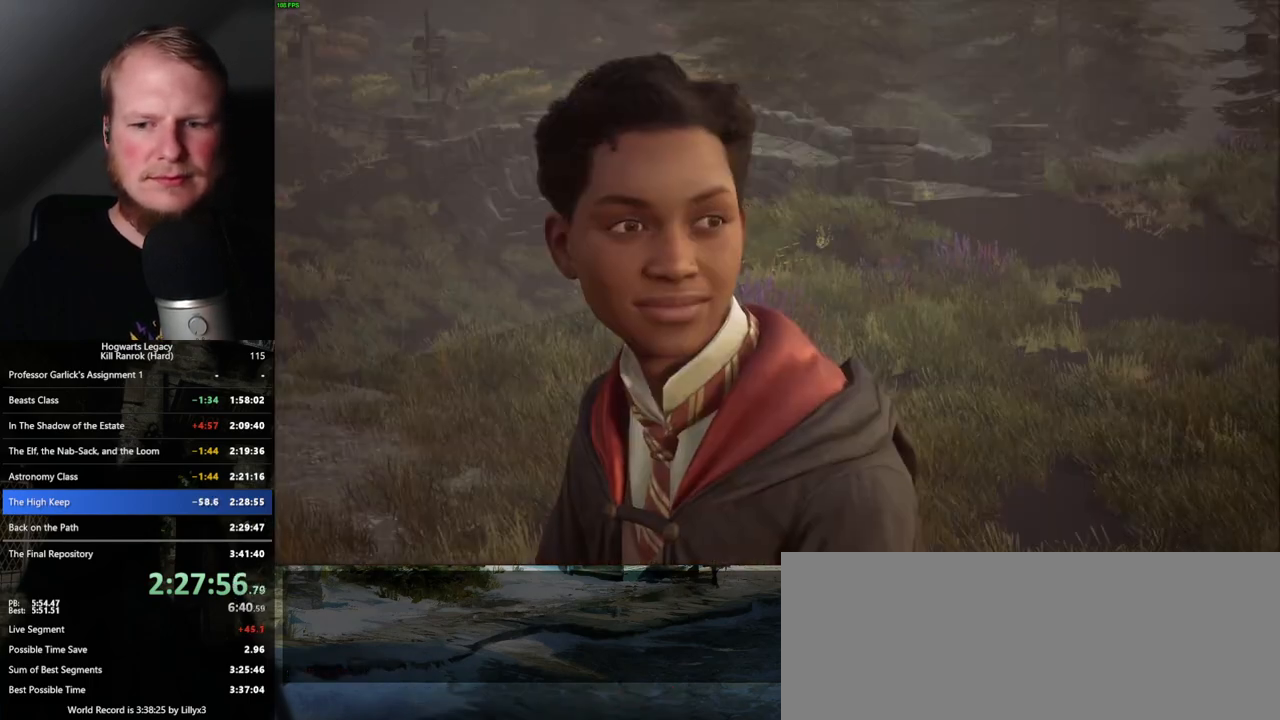
{"keys": [], "mouse": [], "events": [[67, "q", "down"], [83, "space", "down"], [117, "q", "up"], [117, "space", "up"], [133, "mouse_wheel", "down"], [150, "mouse_wheel", "up"], [167, "mouse_wheel", "down"], [183, "mouse_wheel", "up"], [217, "q", "down"], [233, "space", "down"], [267, "q", "up"], [267, "space", "up"], [367, "q", "down"], [383, "space", "down"], [433, "q", "up"], [433, "space", "up"], [467, "mouse_wheel", "down"], [483, "mouse_wheel", "up"]]}
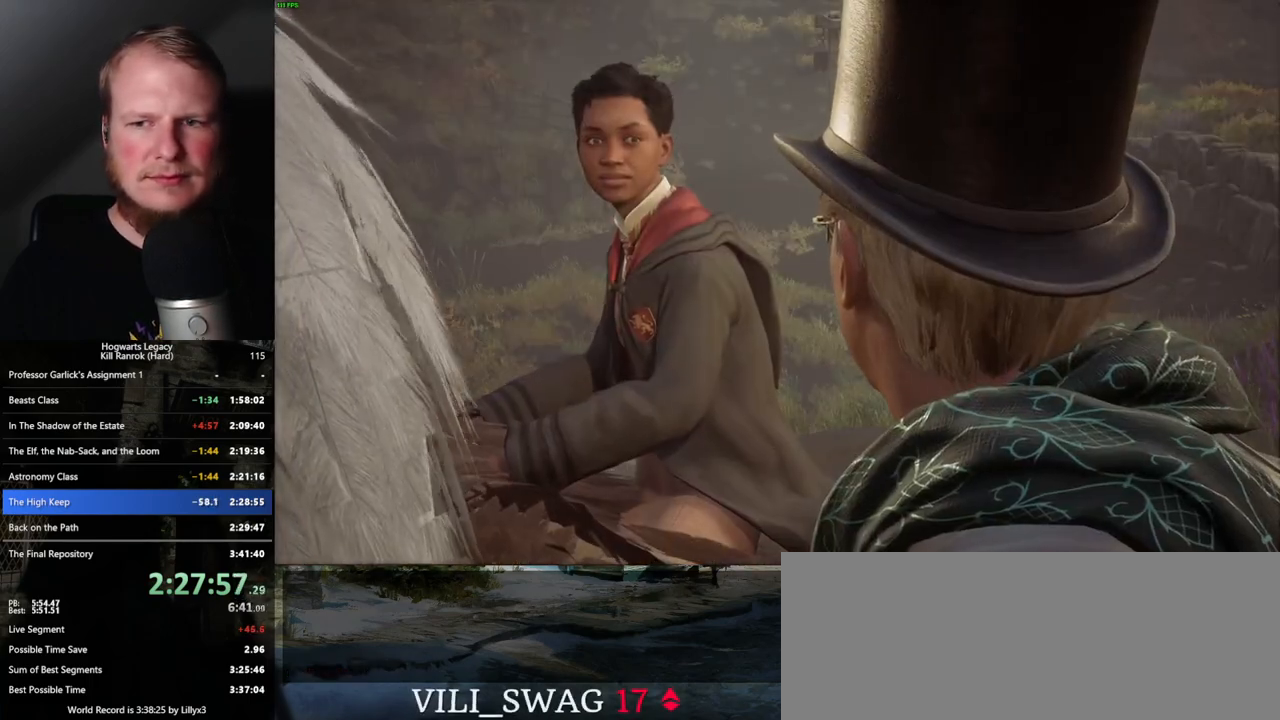
{"keys": [], "mouse": ["wheel"], "events": [[33, "mouse_wheel", "down"], [50, "q", "down"], [67, "mouse_wheel", "up"], [67, "space", "down"], [83, "mouse_wheel", "down"], [100, "mouse_wheel", "up"], [100, "q", "up"], [100, "space", "up"], [200, "q", "down"], [217, "space", "down"], [250, "q", "up"], [250, "space", "up"], [350, "mouse_wheel", "down"], [367, "mouse_wheel", "up"], [367, "q", "down"], [383, "mouse_wheel", "down"], [383, "space", "down"], [400, "mouse_wheel", "up"], [417, "q", "up"], [417, "space", "up"], [433, "mouse_wheel", "down"]]}
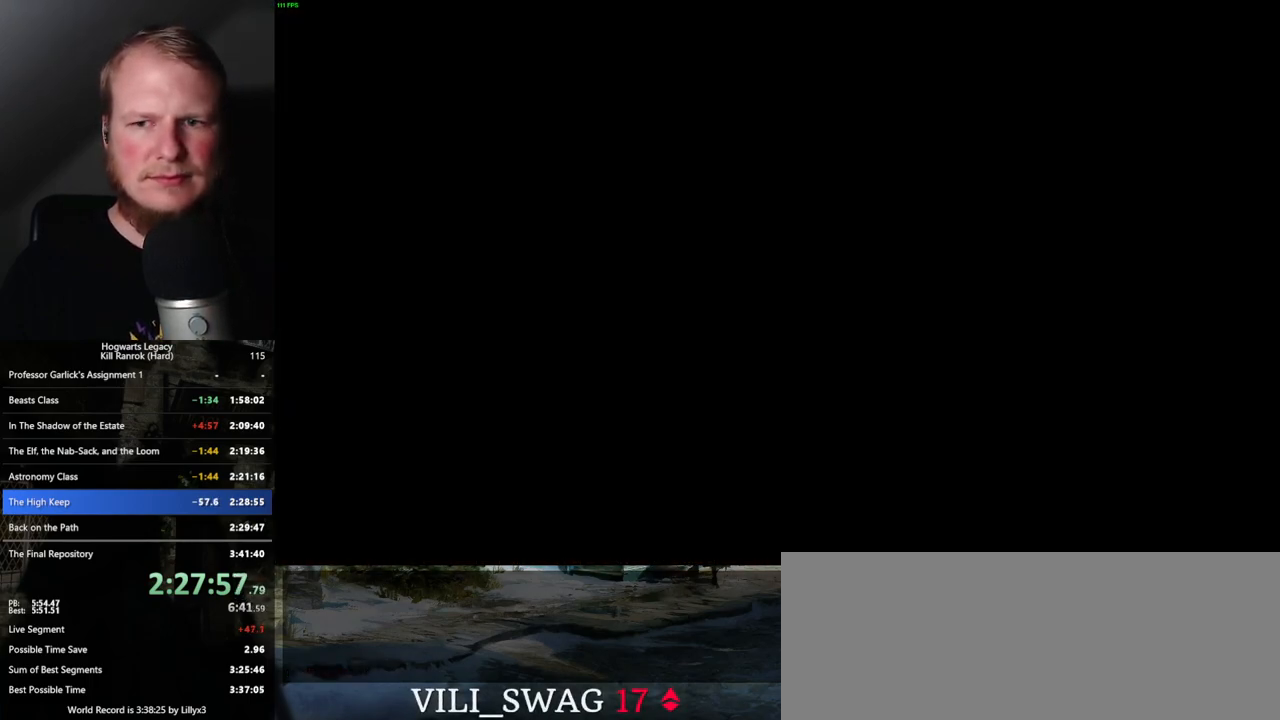
{"keys": ["q"], "mouse": [], "events": [[150, "mouse_wheel", "up"], [150, "q", "down"]]}
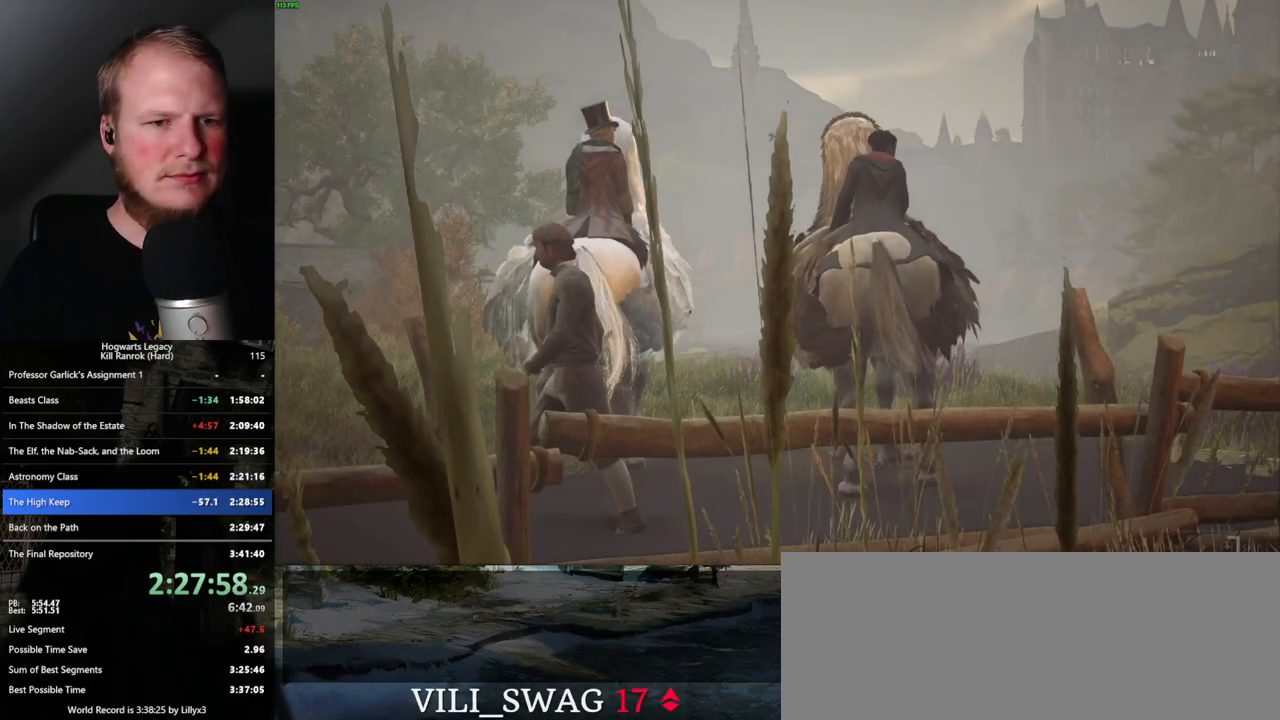
{"keys": ["q"], "mouse": [], "events": []}
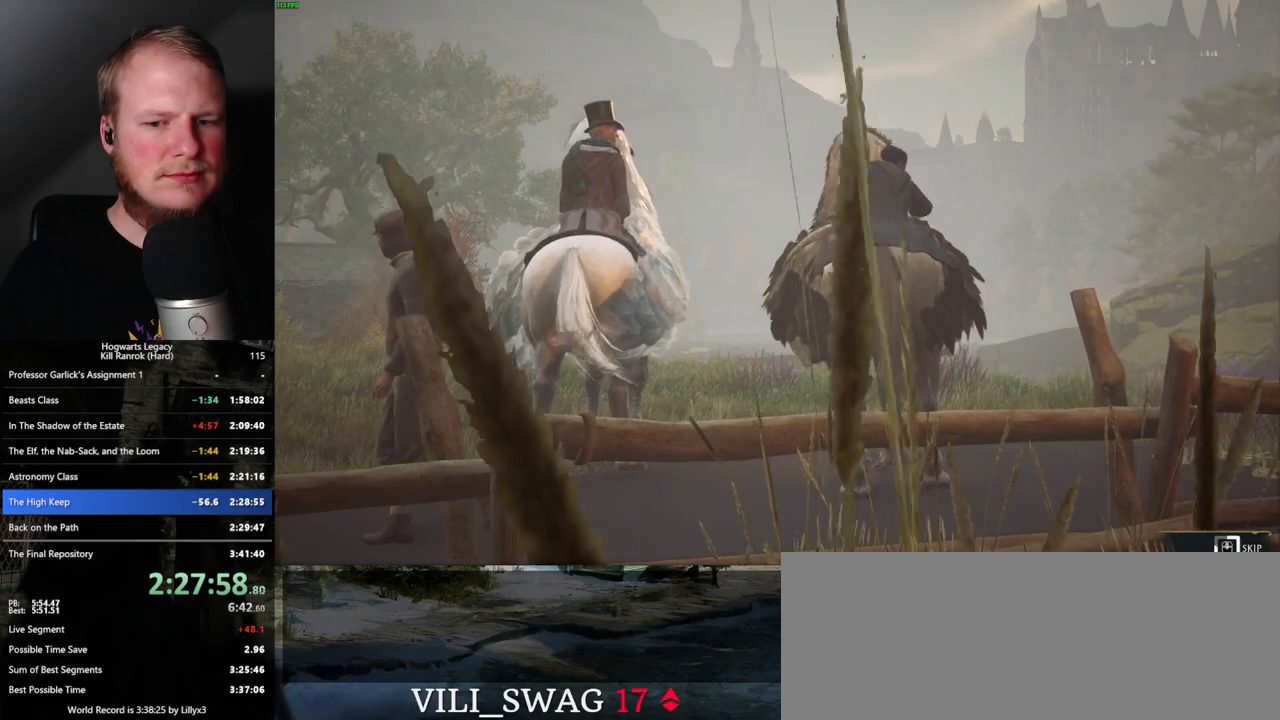
{"keys": ["q"], "mouse": [], "events": []}
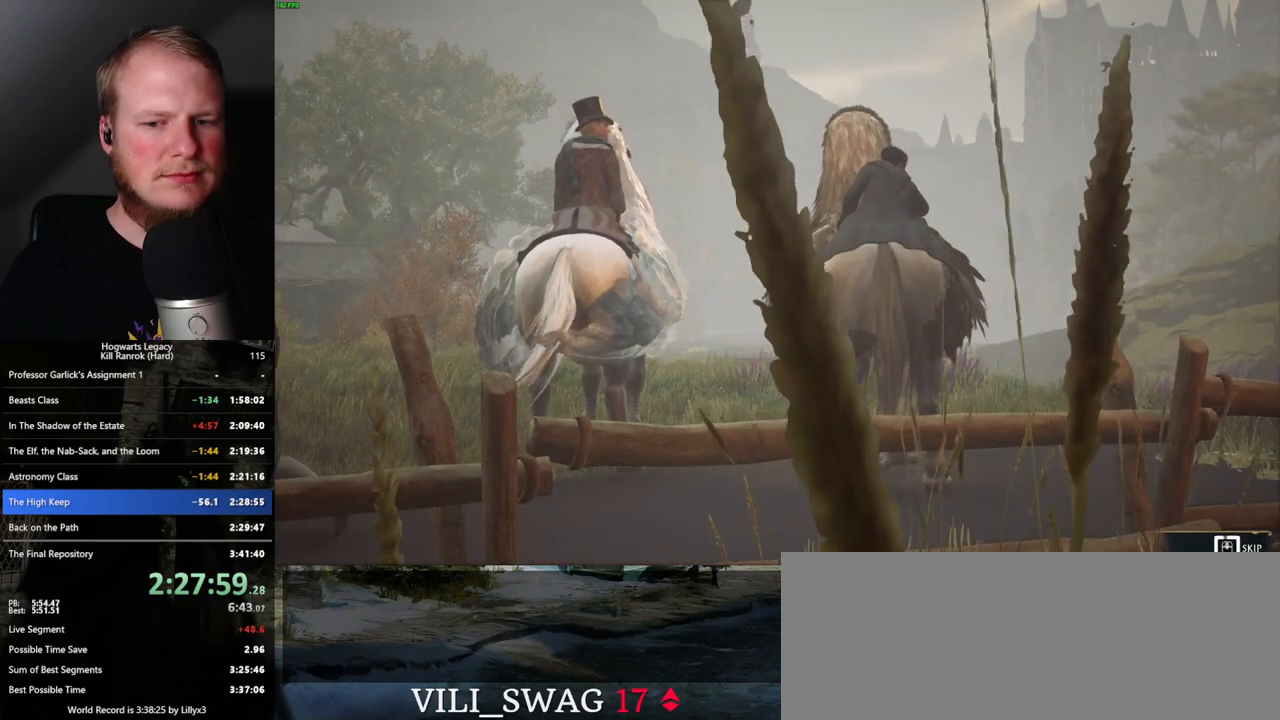
{"keys": ["q"], "mouse": [], "events": []}
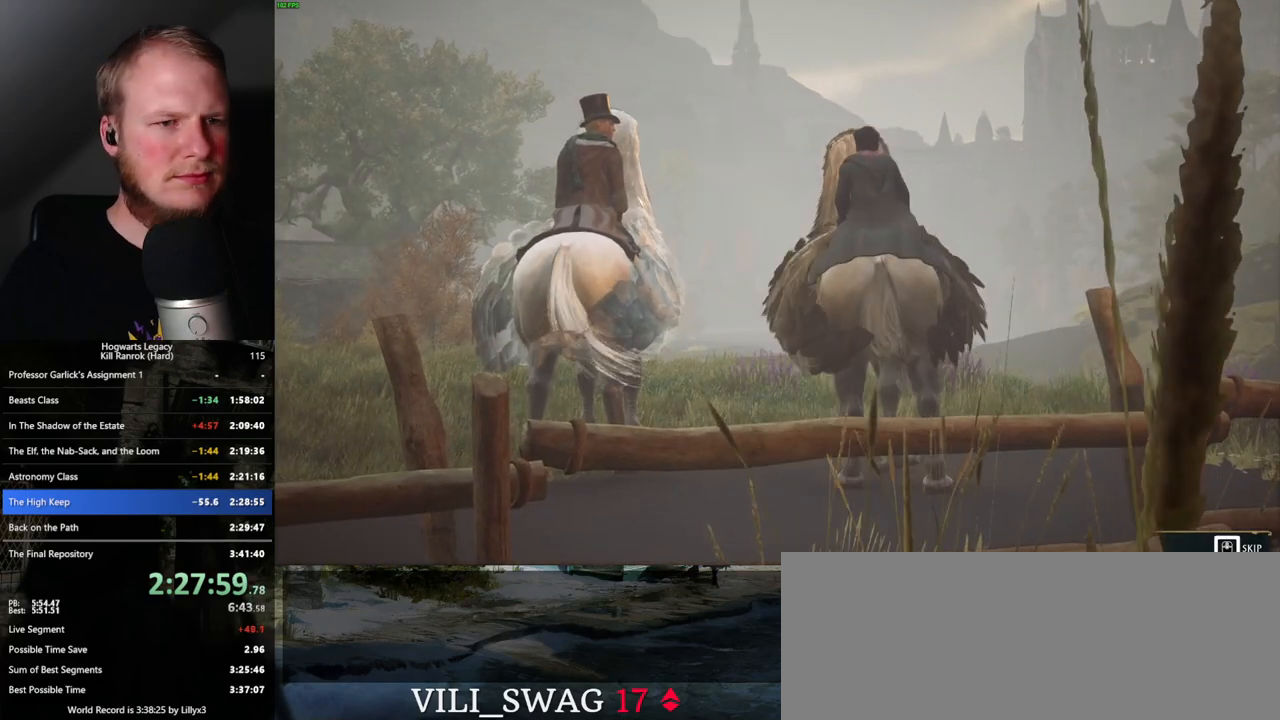
{"keys": [], "mouse": [], "events": [[433, "q", "up"]]}
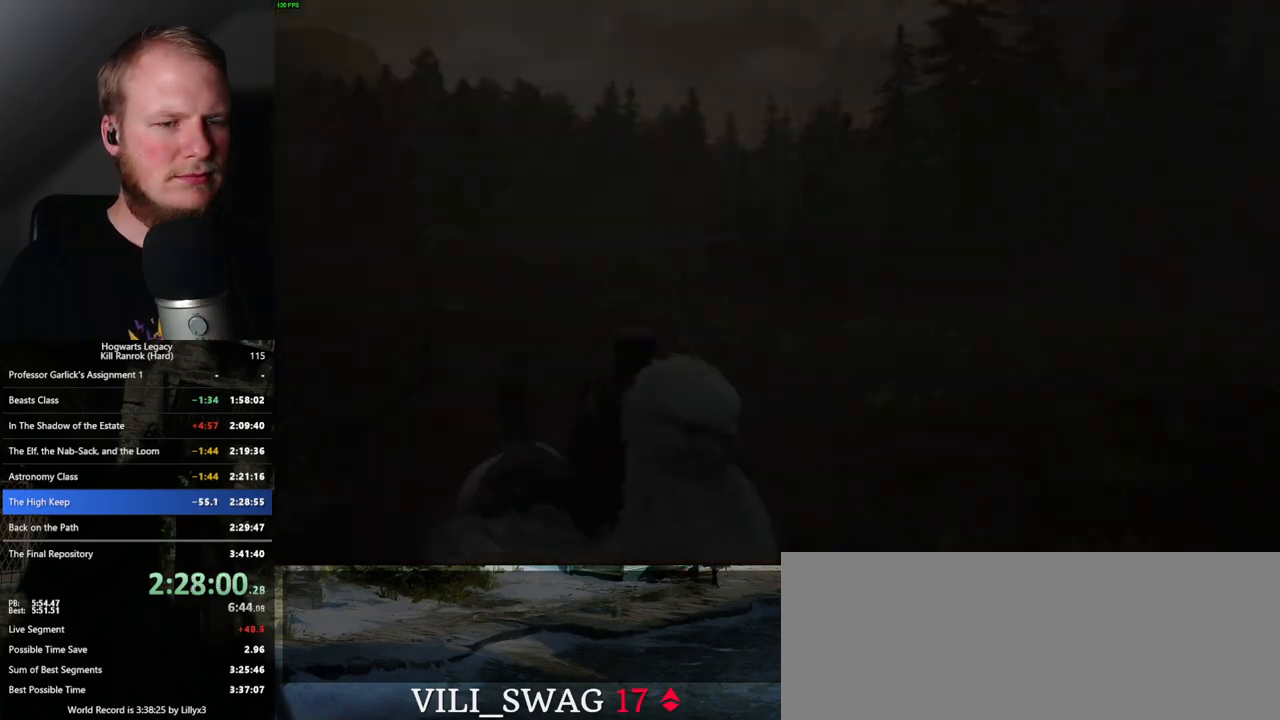
{"keys": [], "mouse": [], "events": []}
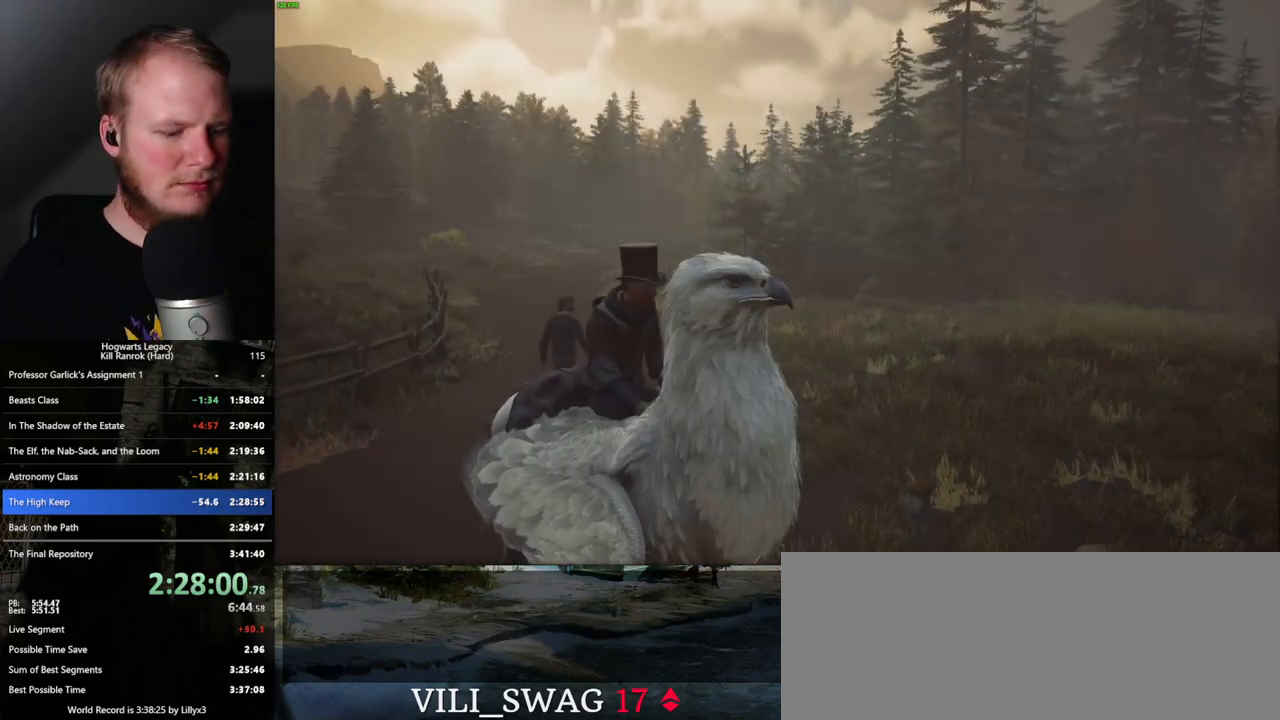
{"keys": [], "mouse": [], "events": []}
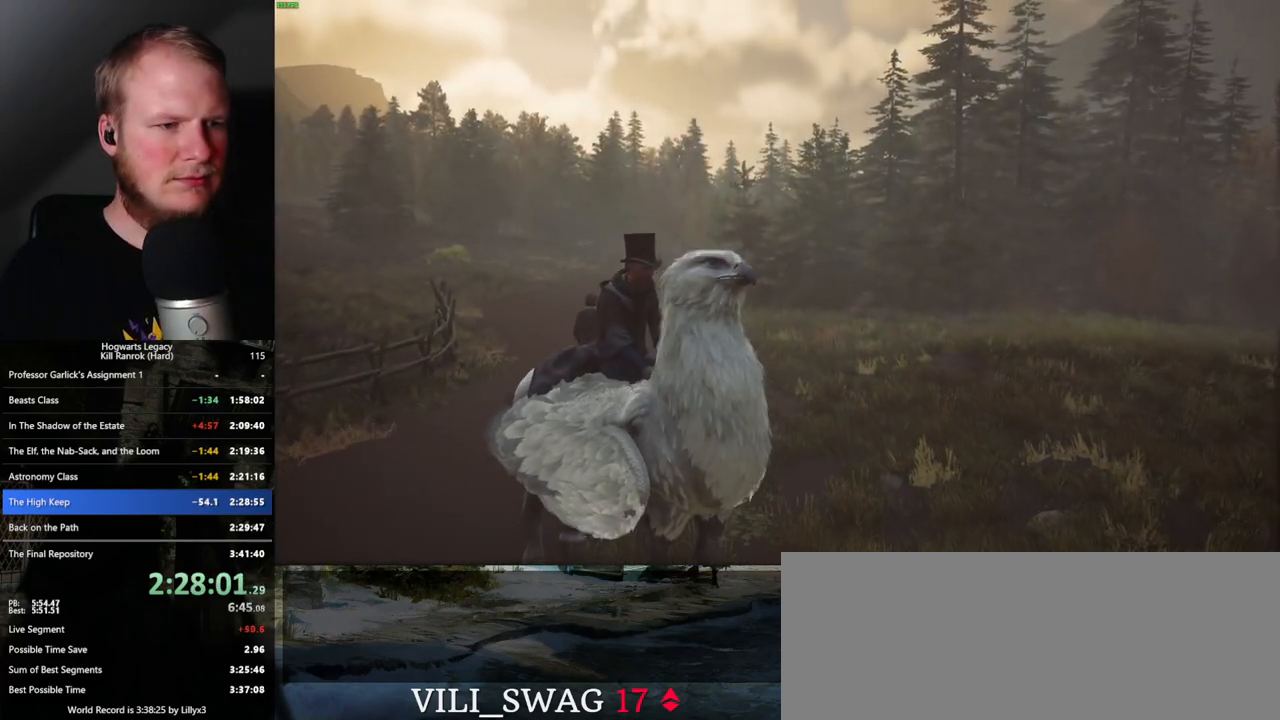
{"keys": [], "mouse": [], "events": []}
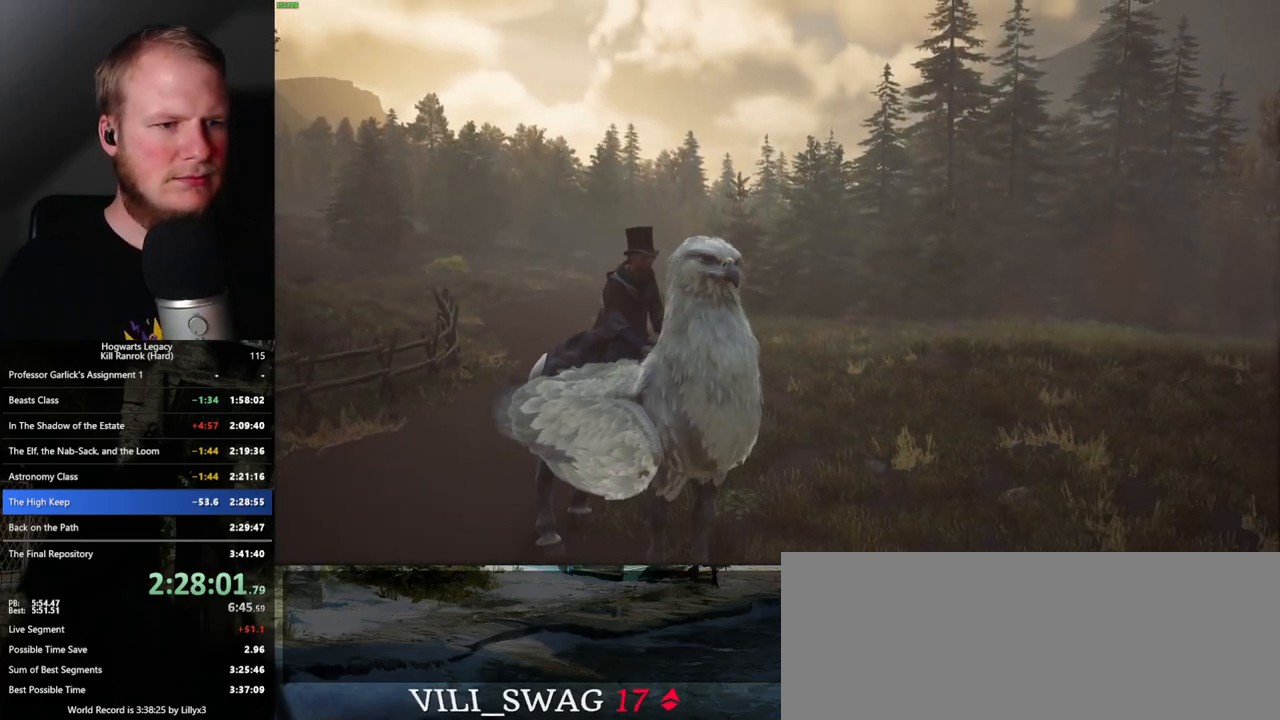
{"keys": [], "mouse": [], "events": []}
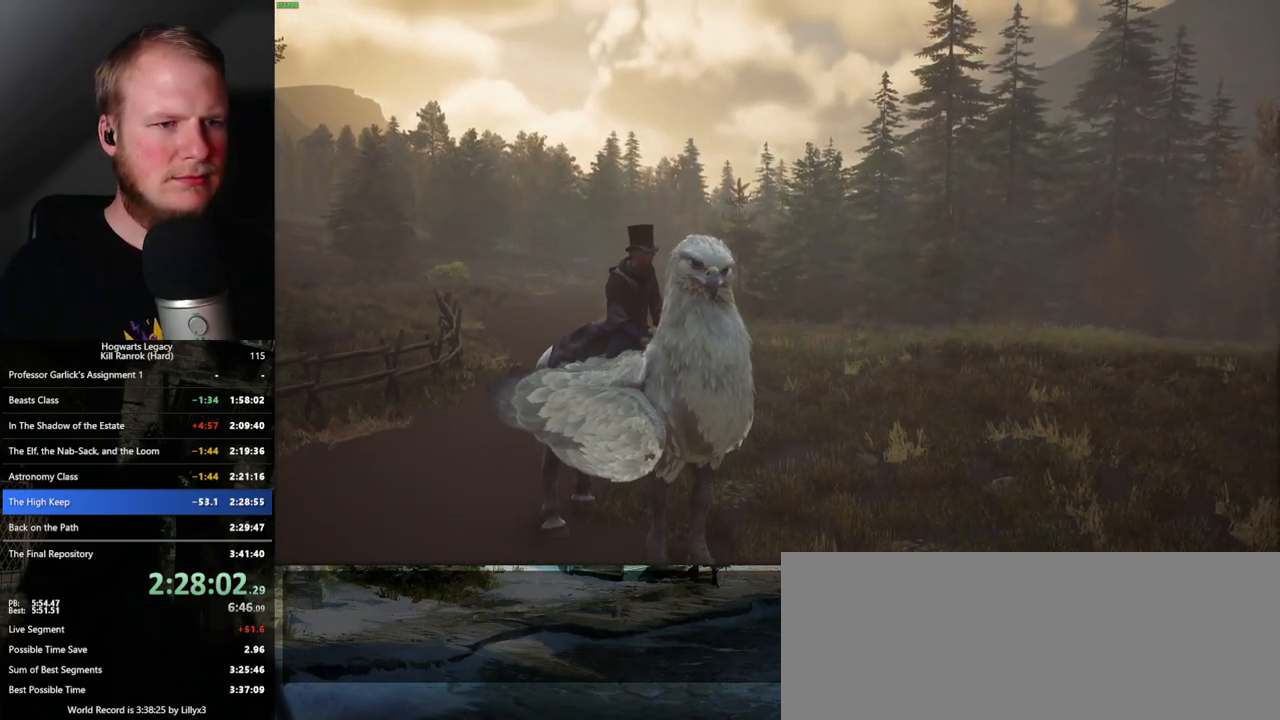
{"keys": [], "mouse": [], "events": [[317, "m", "down"], [450, "m", "up"]]}
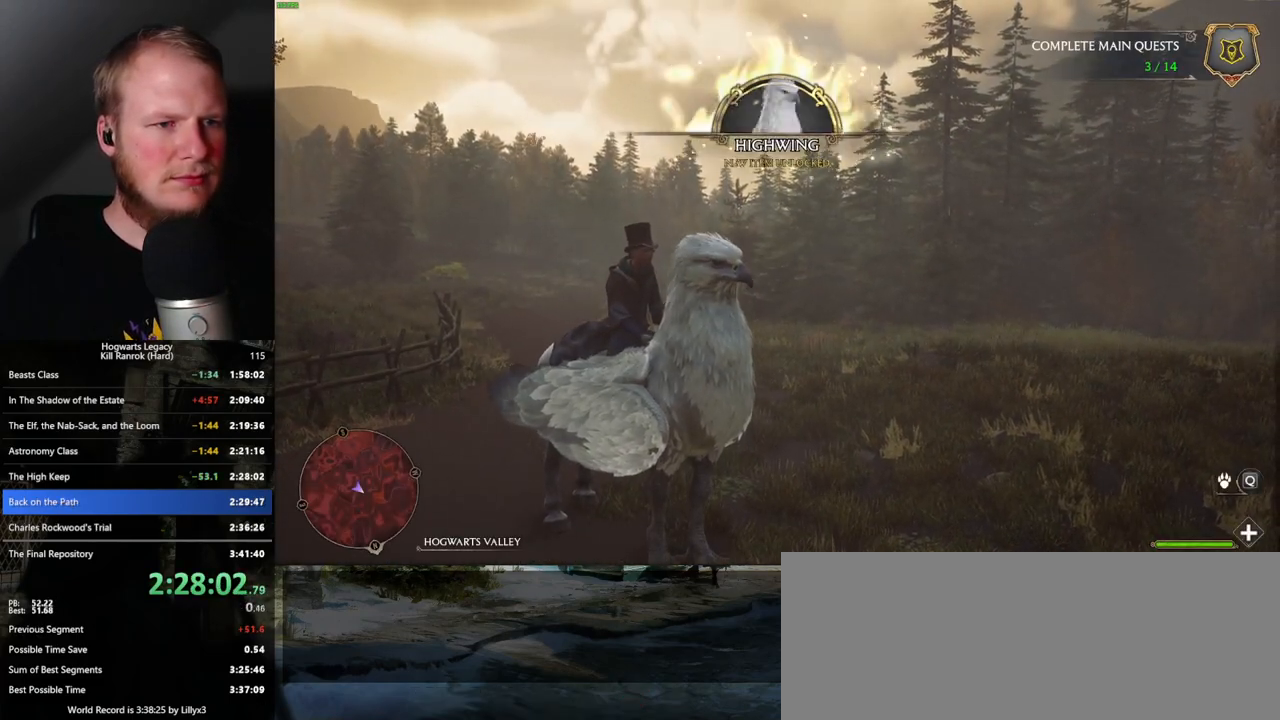
{"keys": [], "mouse": [], "events": []}
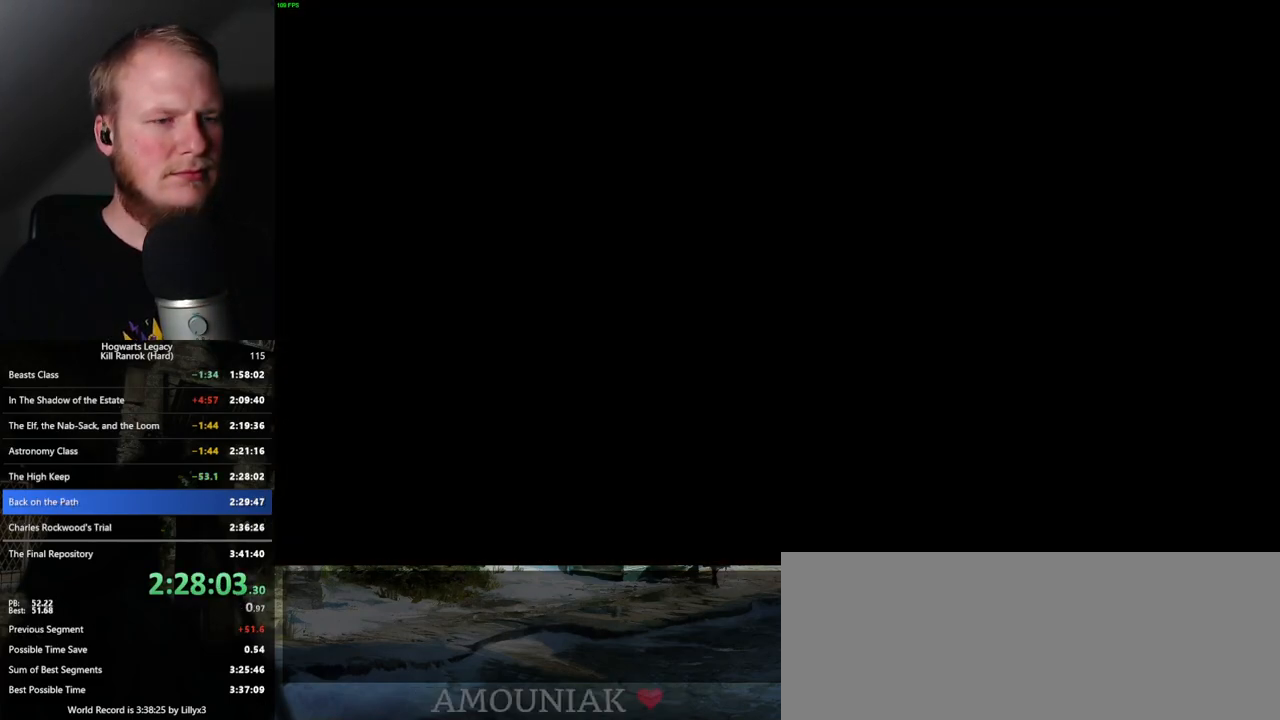
{"keys": [], "mouse": [], "events": []}
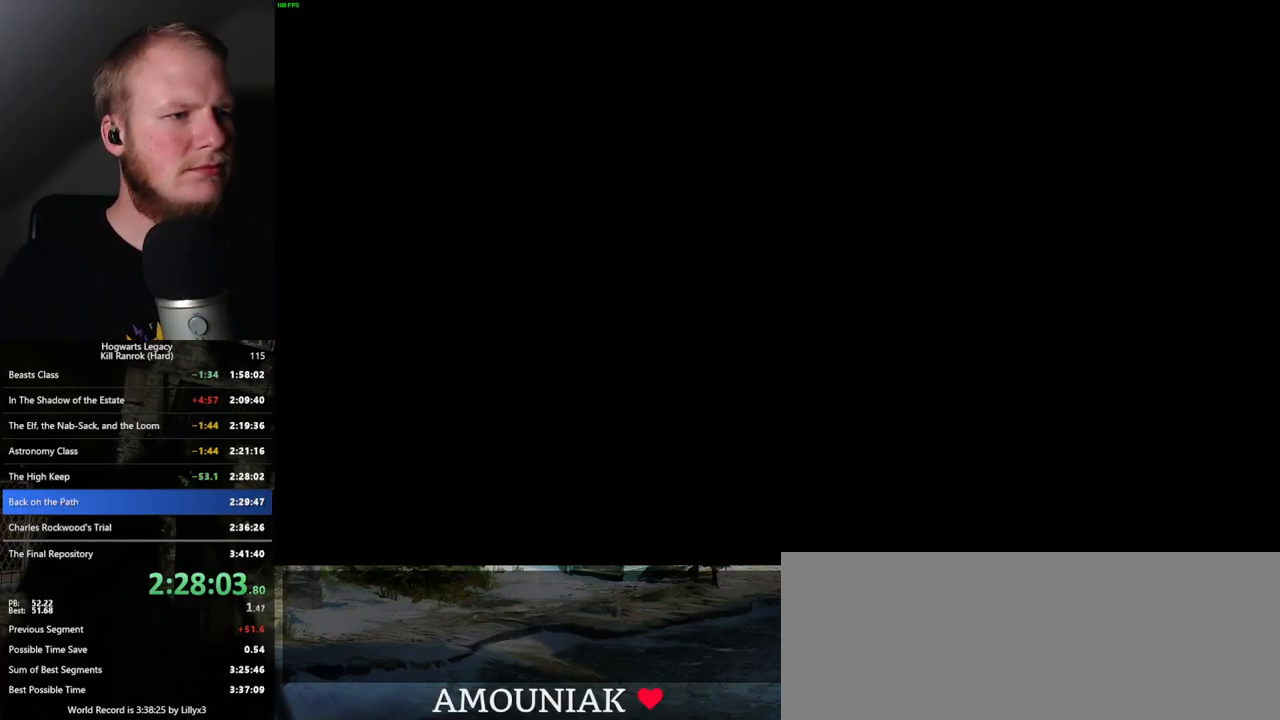
{"keys": [], "mouse": [], "events": []}
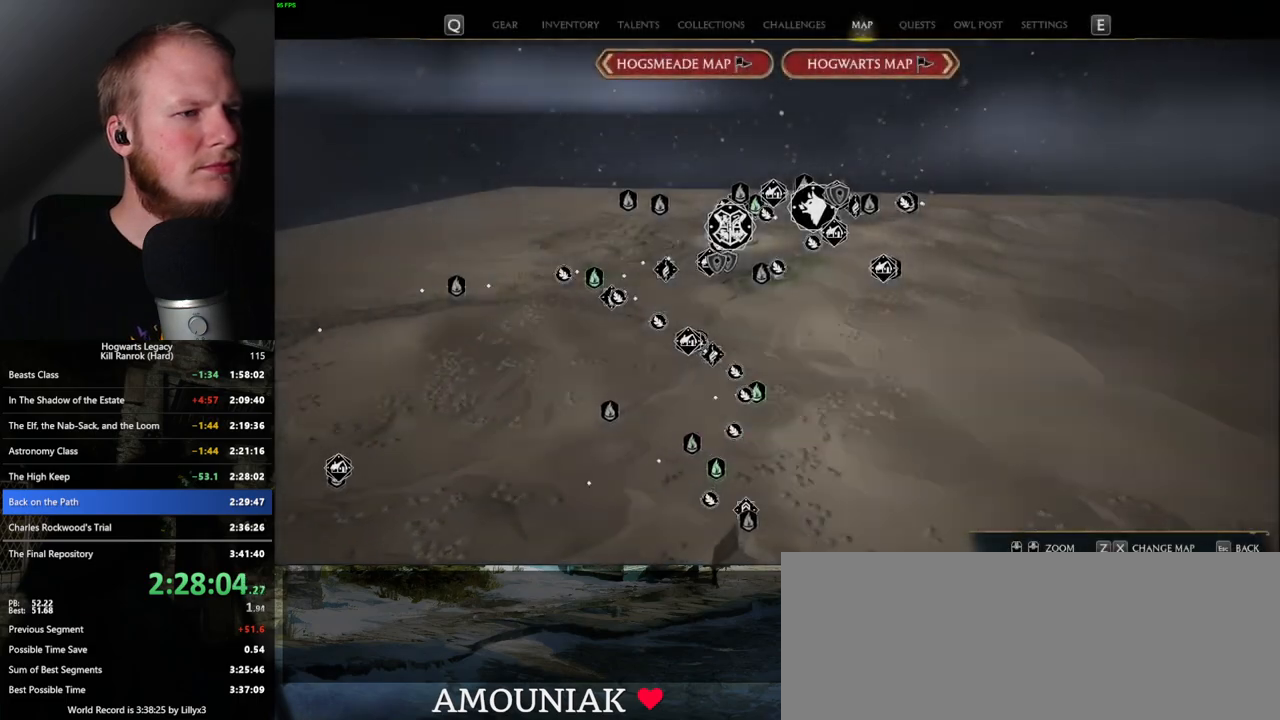
{"keys": [], "mouse": [], "events": [[267, "x", "down"], [383, "x", "up"]]}
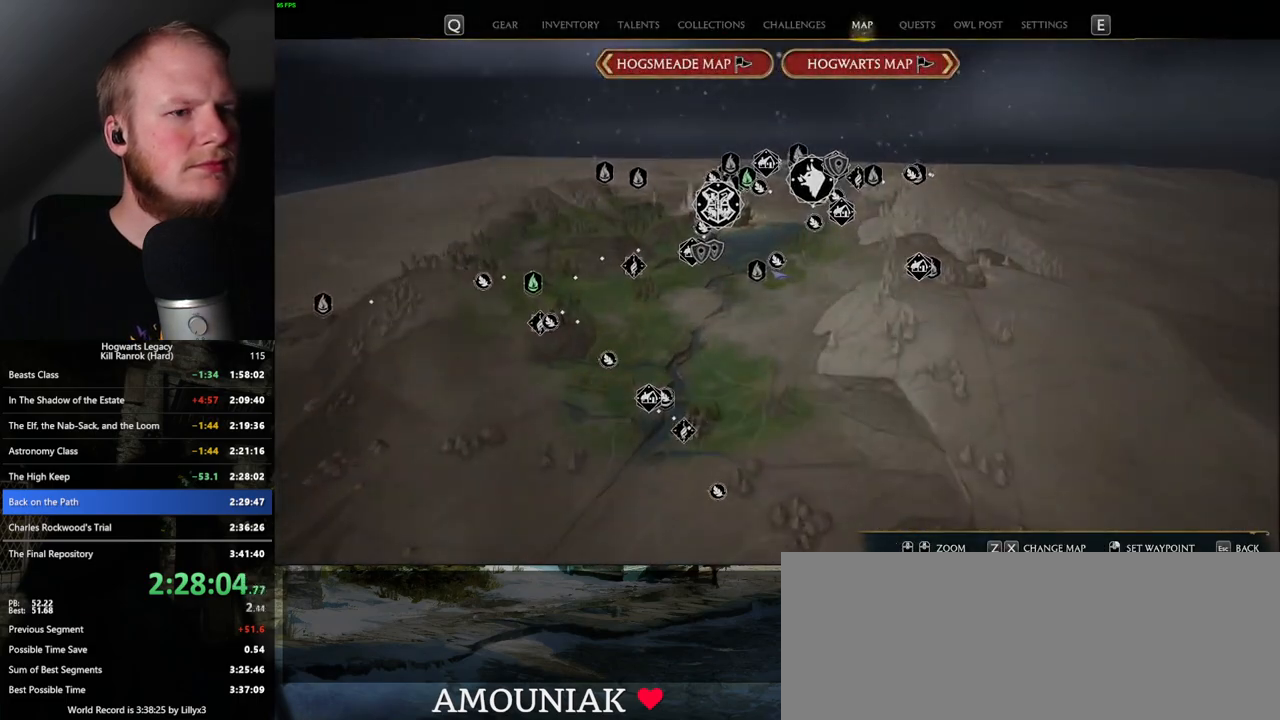
{"keys": [], "mouse": [], "events": []}
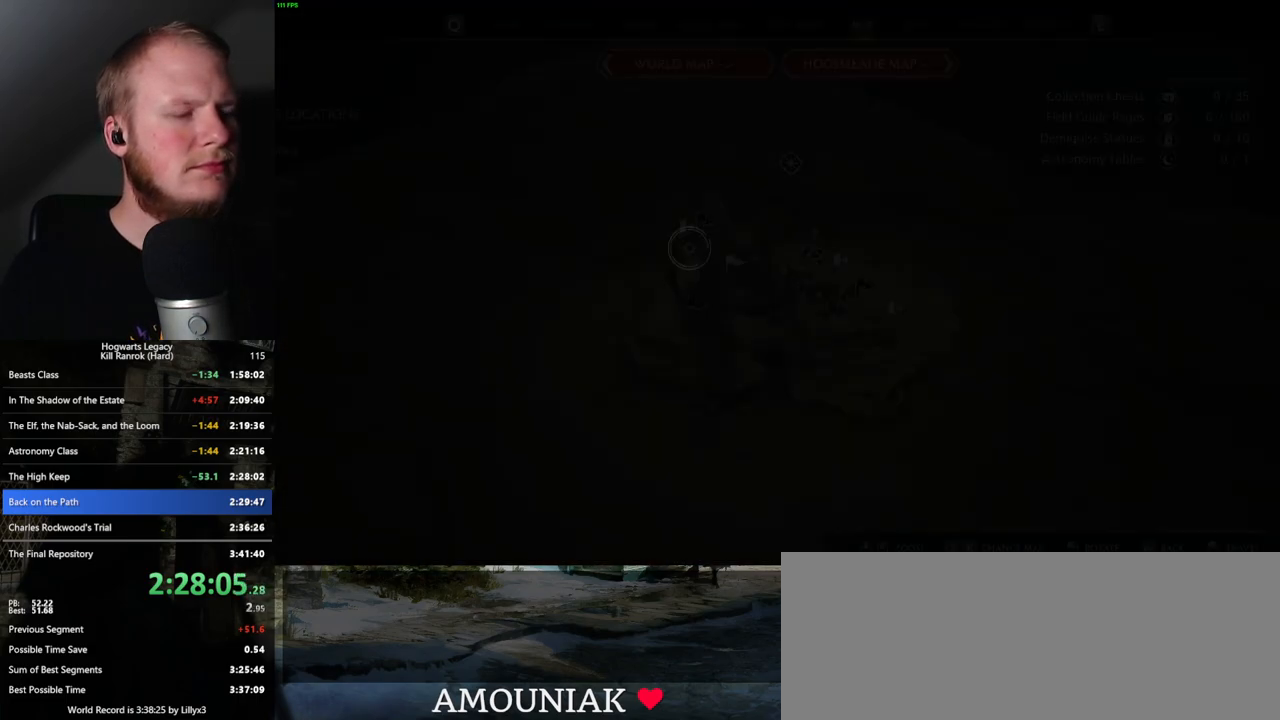
{"keys": [], "mouse": [], "events": []}
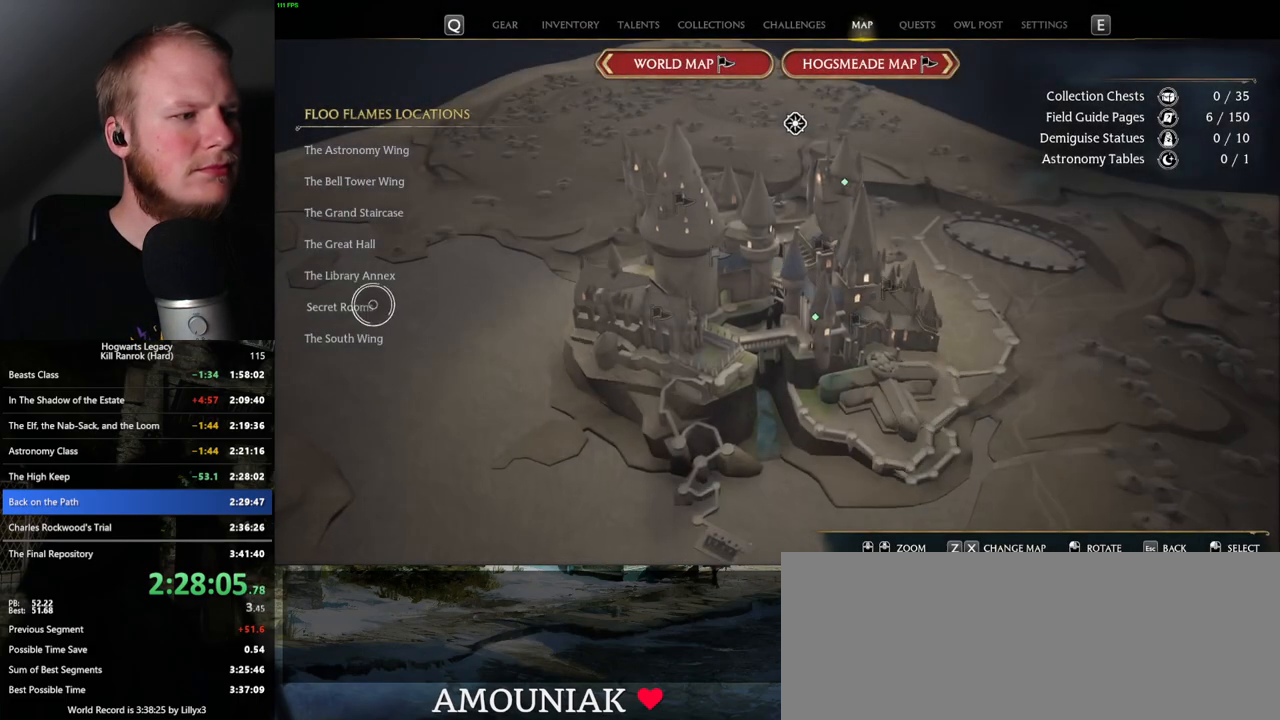
{"keys": [], "mouse": [], "events": [[83, "mouse_left", "down"], [167, "mouse_left", "up"]]}
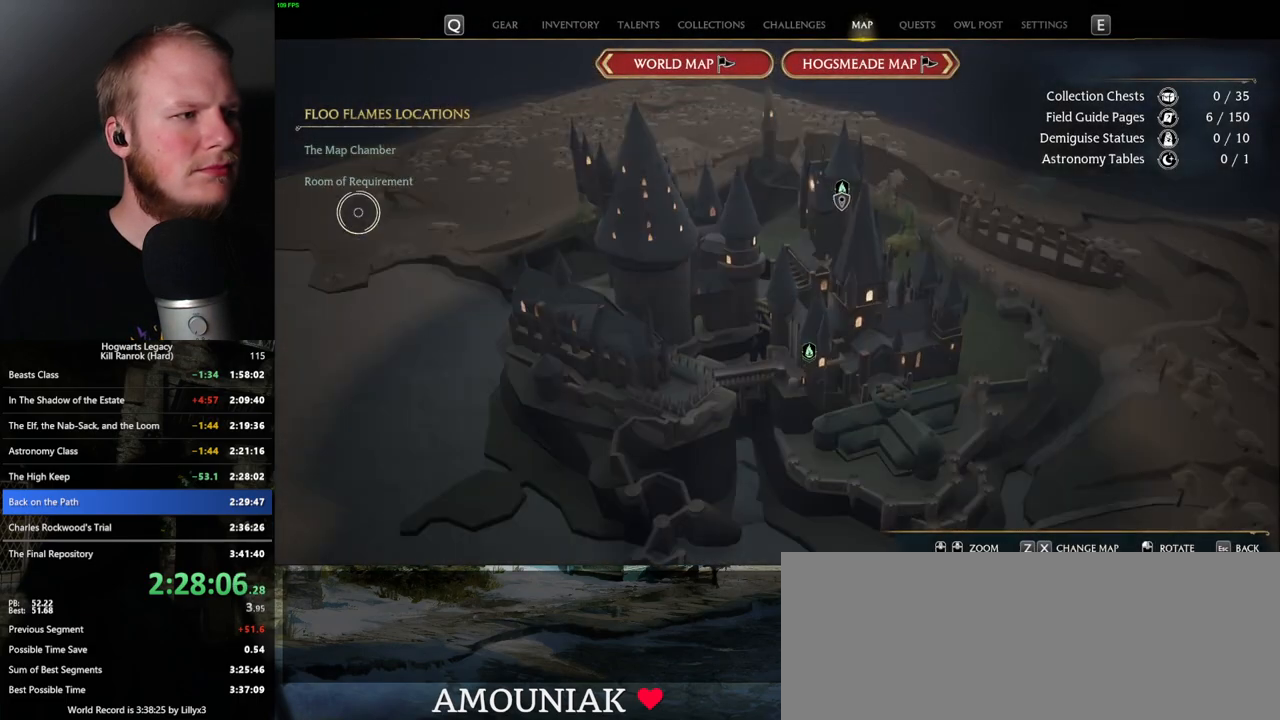
{"keys": [], "mouse": [], "events": [[200, "mouse_left", "down"], [333, "mouse_left", "up"]]}